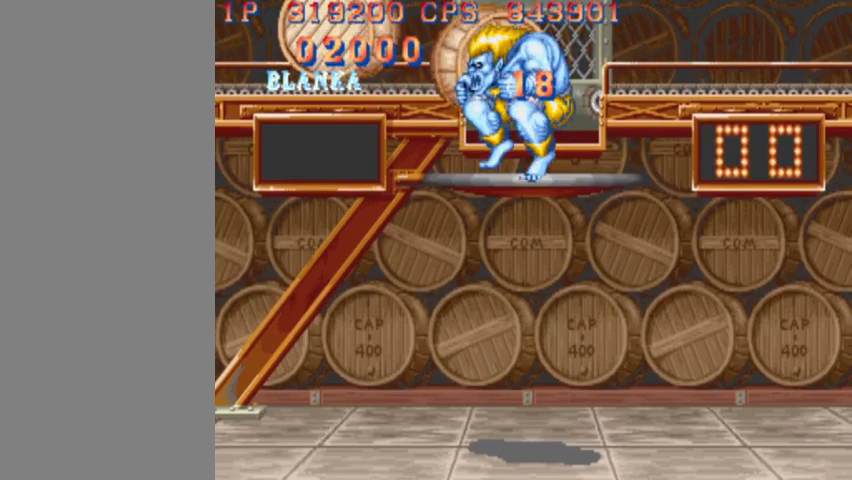
Gameplay with a controller (arcade stick); each line is a JSON object with the inputs held at the frame after it. "events" lists button and stick changes between this image and that frame as [ms after this image, input, new state], when the widget could be followed in between. Not read: L3 R3.
{"buttons": [], "left_stick": "center", "events": [[133, "R2", "up"]]}
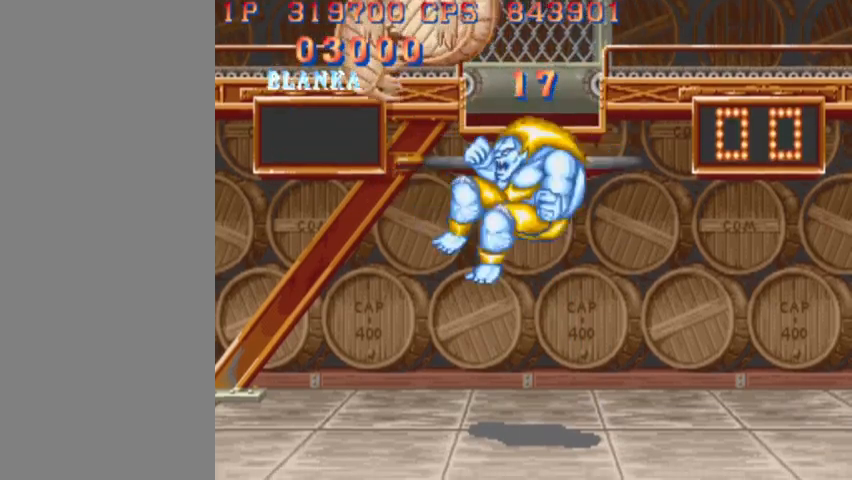
{"buttons": [], "left_stick": "center", "events": [[200, "left_stick", "right"], [267, "left_stick", "center"]]}
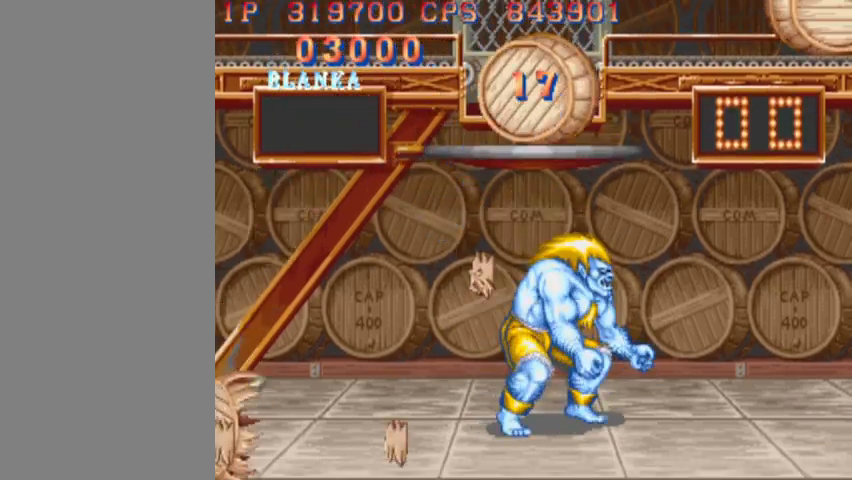
{"buttons": [], "left_stick": "up", "events": [[233, "left_stick", "up"]]}
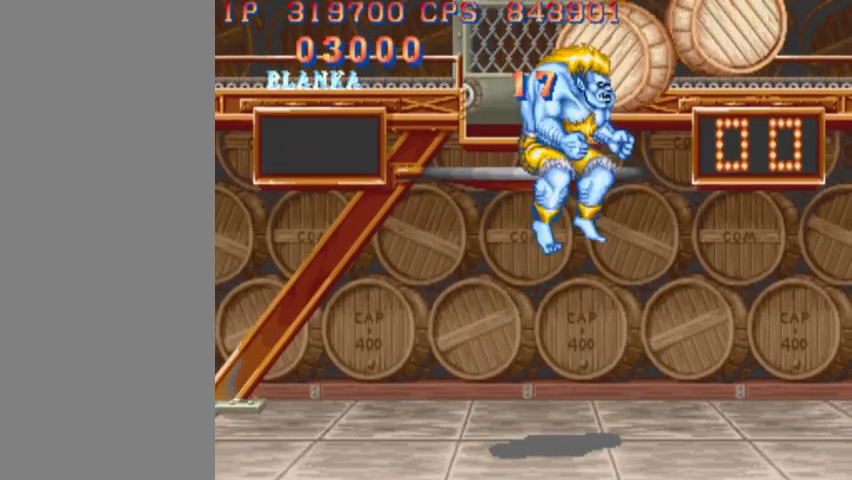
{"buttons": [], "left_stick": "center", "events": [[33, "R2", "down"], [233, "left_stick", "center"], [267, "R2", "up"]]}
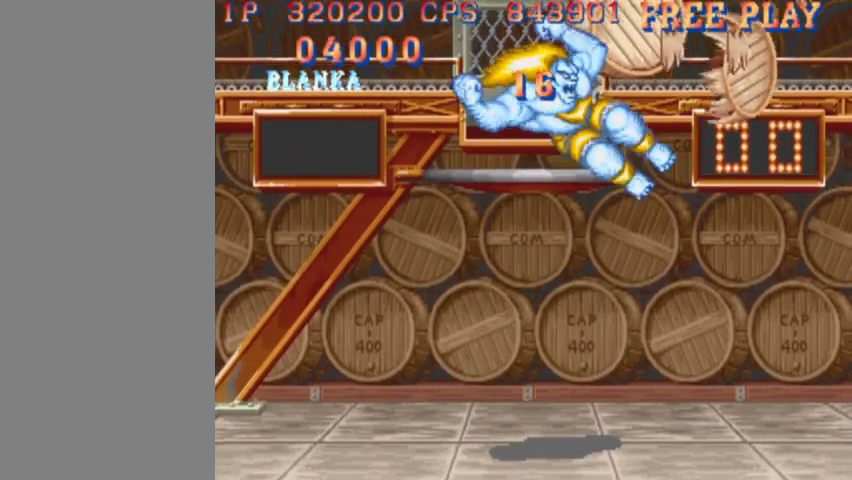
{"buttons": [], "left_stick": "center", "events": [[200, "left_stick", "left"], [300, "left_stick", "center"]]}
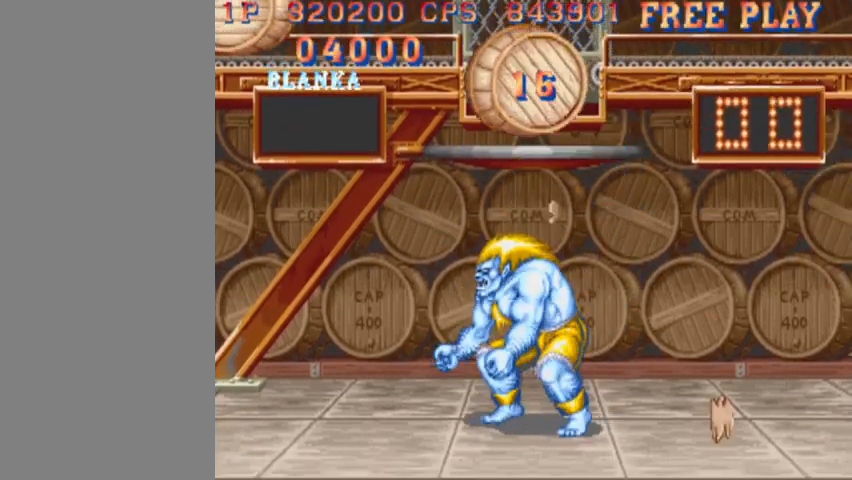
{"buttons": ["R1"], "left_stick": "center", "events": [[33, "left_stick", "up"], [333, "R1", "down"], [333, "left_stick", "center"]]}
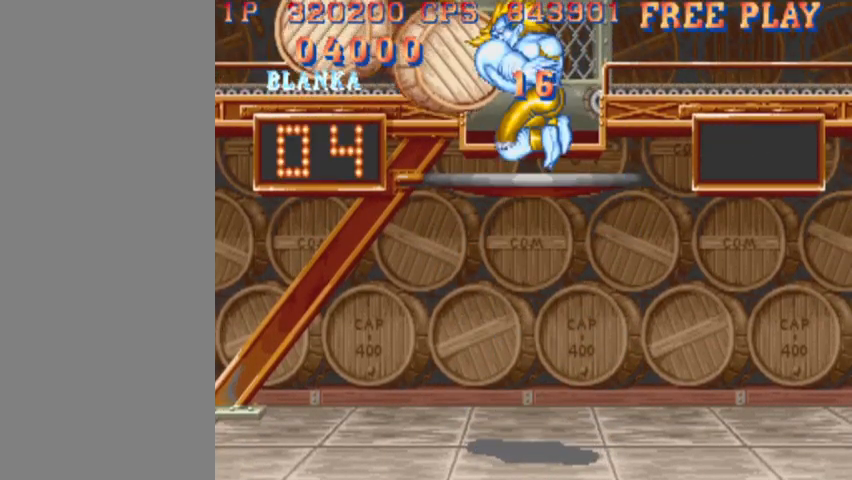
{"buttons": [], "left_stick": "down", "events": [[67, "R1", "up"], [467, "left_stick", "down"]]}
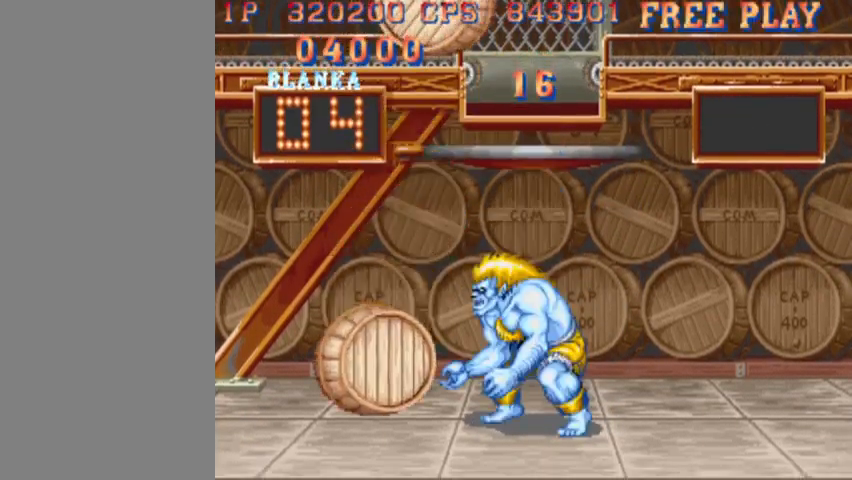
{"buttons": [], "left_stick": "center", "events": [[33, "R2", "down"], [200, "R2", "up"], [433, "left_stick", "center"]]}
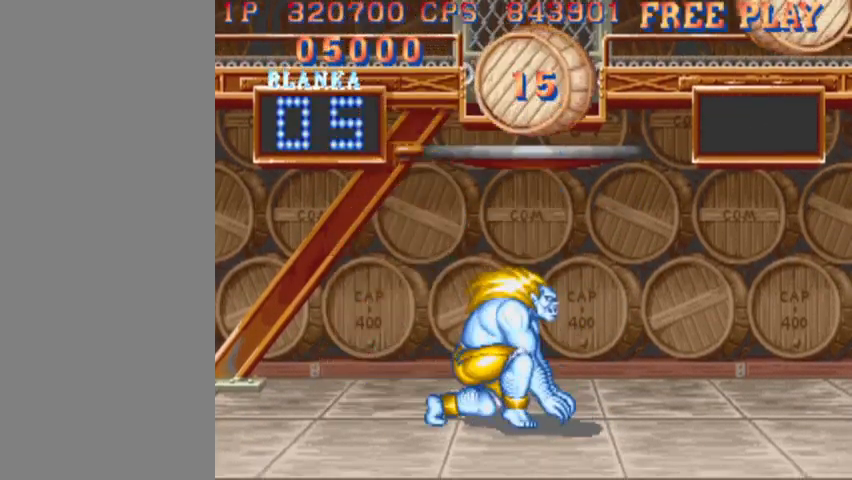
{"buttons": [], "left_stick": "up", "events": [[233, "left_stick", "right"], [367, "left_stick", "up"]]}
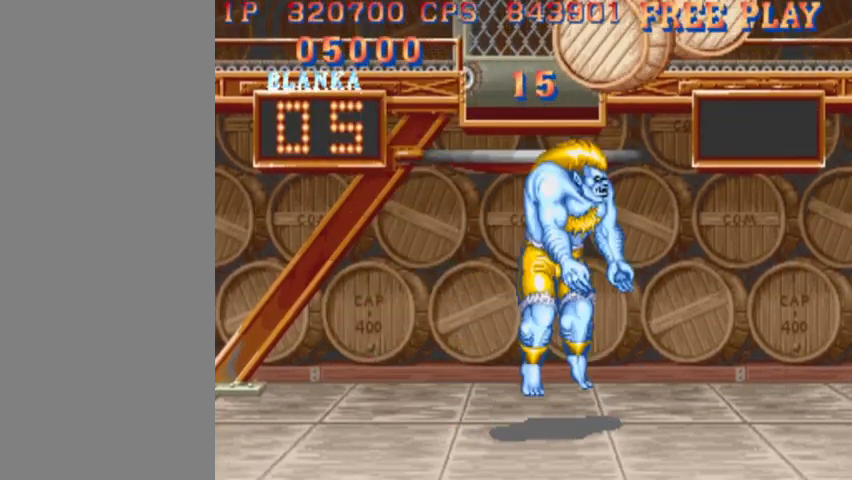
{"buttons": [], "left_stick": "center", "events": [[67, "R1", "down"], [200, "left_stick", "center"], [267, "R1", "up"]]}
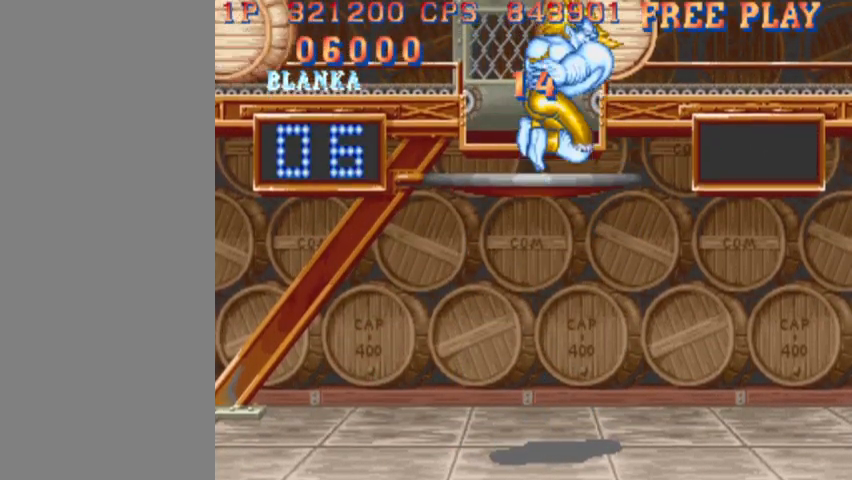
{"buttons": [], "left_stick": "center", "events": [[333, "left_stick", "left"], [433, "left_stick", "center"]]}
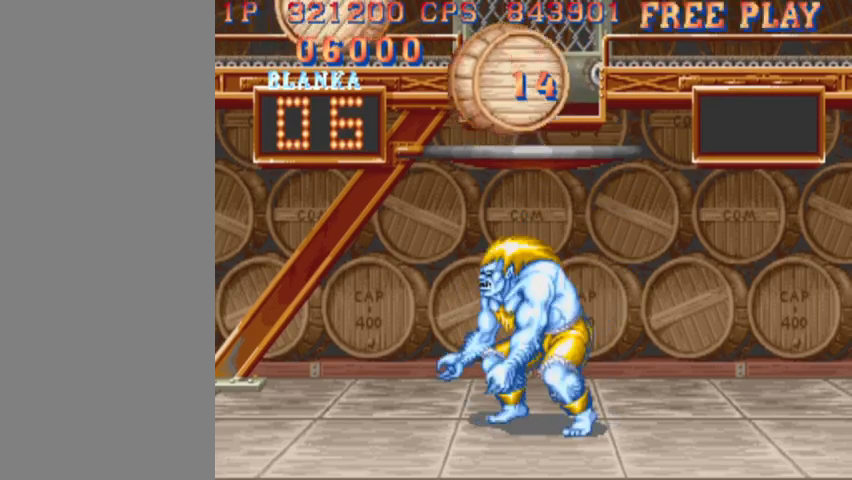
{"buttons": [], "left_stick": "center", "events": [[67, "left_stick", "up"], [233, "R1", "down"], [433, "left_stick", "center"], [500, "R1", "up"]]}
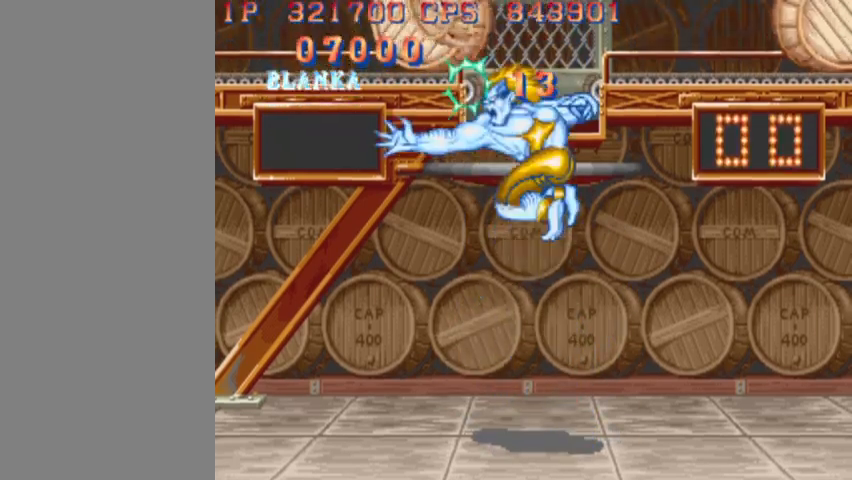
{"buttons": [], "left_stick": "center", "events": []}
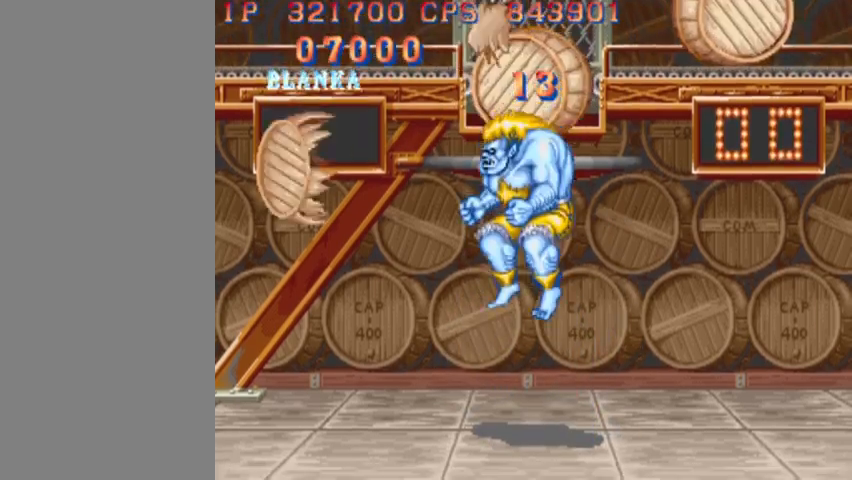
{"buttons": ["R2"], "left_stick": "up", "events": [[33, "left_stick", "right"], [133, "left_stick", "center"], [233, "left_stick", "up"], [500, "R2", "down"]]}
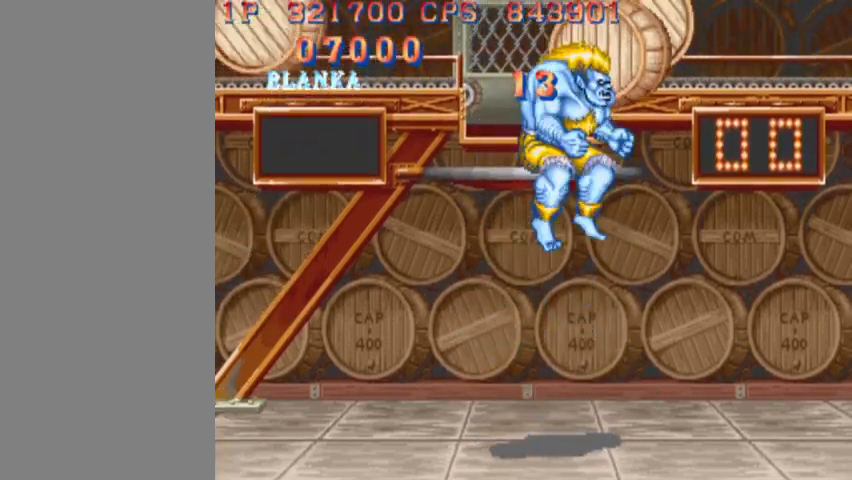
{"buttons": [], "left_stick": "center", "events": [[167, "left_stick", "center"], [200, "R2", "up"]]}
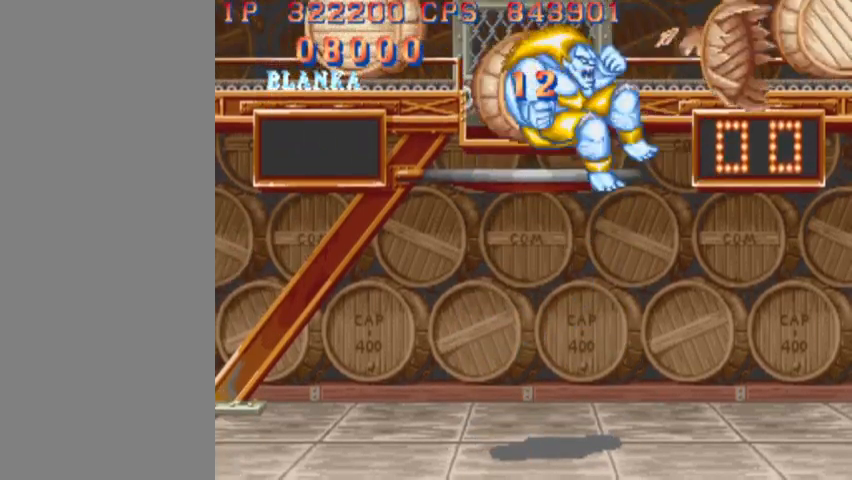
{"buttons": [], "left_stick": "up", "events": [[133, "left_stick", "left"], [333, "left_stick", "up"]]}
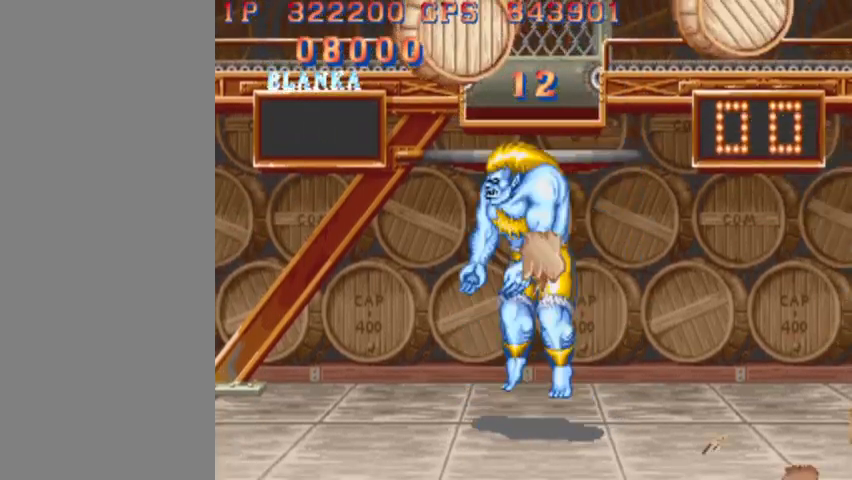
{"buttons": [], "left_stick": "center", "events": [[33, "R2", "down"], [267, "R2", "up"], [267, "left_stick", "center"]]}
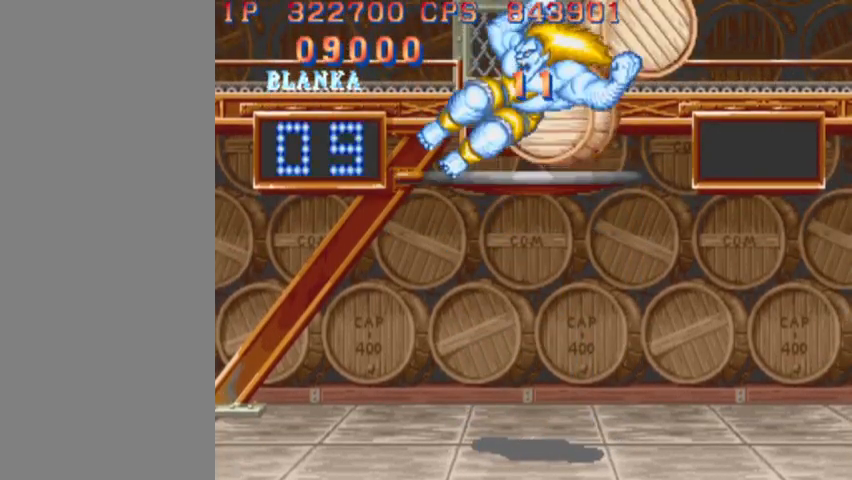
{"buttons": ["R1"], "left_stick": "center", "events": [[33, "R1", "down"], [100, "R1", "up"], [167, "R1", "down"], [233, "R1", "up"], [300, "R1", "down"], [333, "R1", "up"], [367, "R1", "down"], [433, "R1", "up"], [467, "R1", "down"]]}
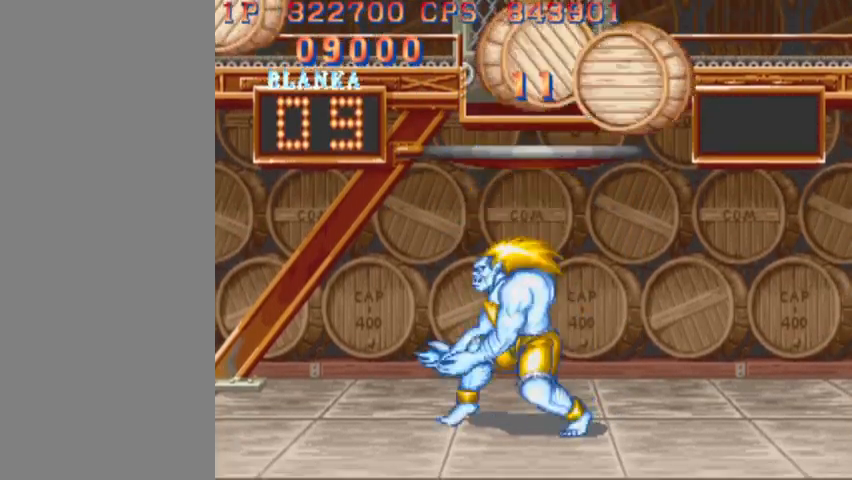
{"buttons": [], "left_stick": "center", "events": [[67, "R1", "up"], [100, "R1", "down"], [167, "R1", "up"], [233, "R1", "down"], [267, "R1", "up"], [333, "R1", "down"], [400, "R1", "up"], [433, "R1", "down"], [500, "R1", "up"]]}
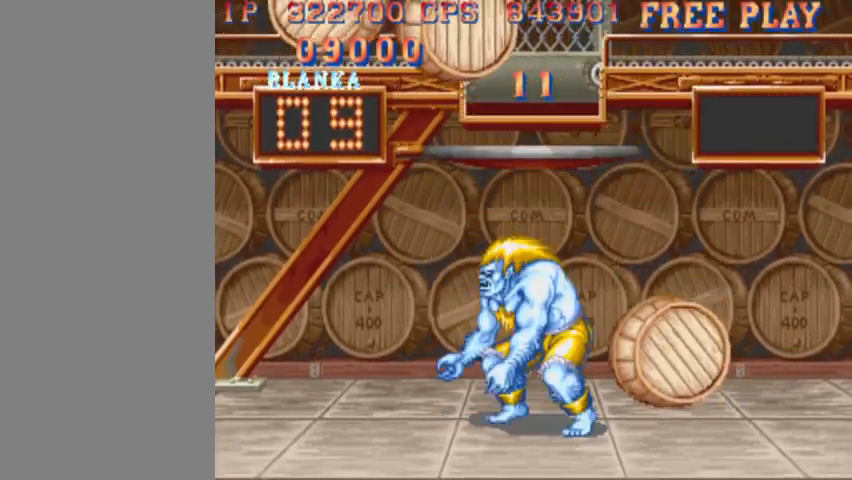
{"buttons": [], "left_stick": "down-left", "events": [[67, "R1", "down"], [133, "R1", "up"], [167, "R1", "down"], [233, "R1", "up"], [300, "R1", "down"], [333, "left_stick", "left"], [367, "R1", "up"], [400, "R1", "down"], [433, "left_stick", "down-left"], [467, "R1", "up"]]}
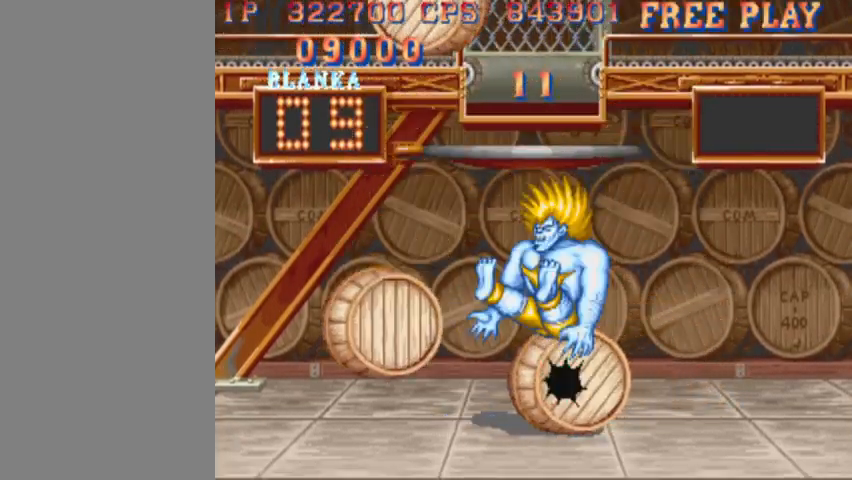
{"buttons": [], "left_stick": "down-left", "events": [[33, "R1", "down"], [100, "R1", "up"], [167, "R1", "down"], [233, "R1", "up"], [267, "R1", "down"], [367, "R1", "up"], [400, "R1", "down"], [467, "R1", "up"]]}
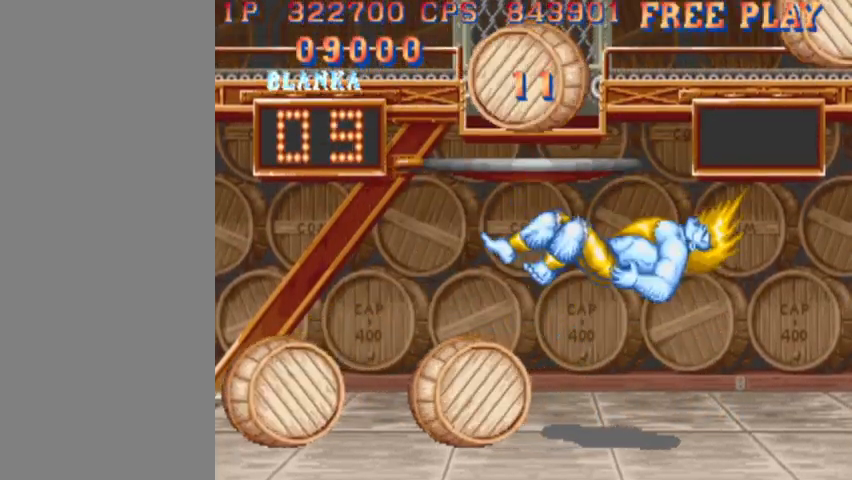
{"buttons": [], "left_stick": "left", "events": [[300, "left_stick", "left"]]}
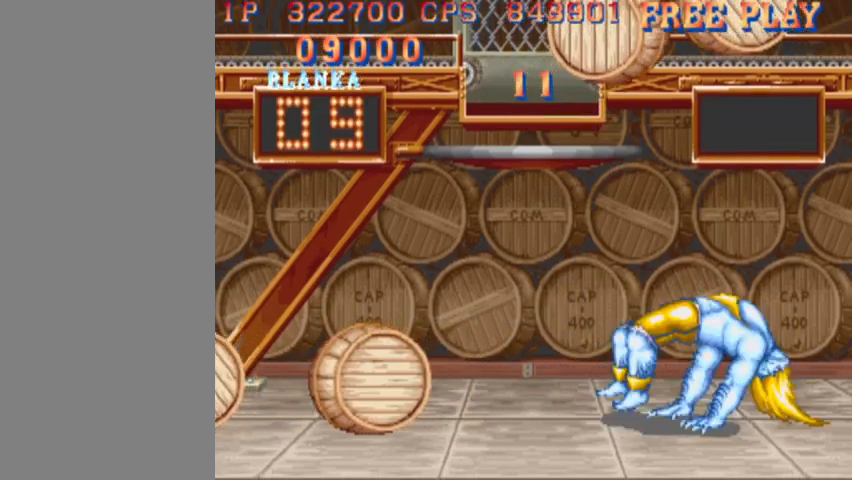
{"buttons": ["R1"], "left_stick": "left", "events": [[433, "R1", "down"]]}
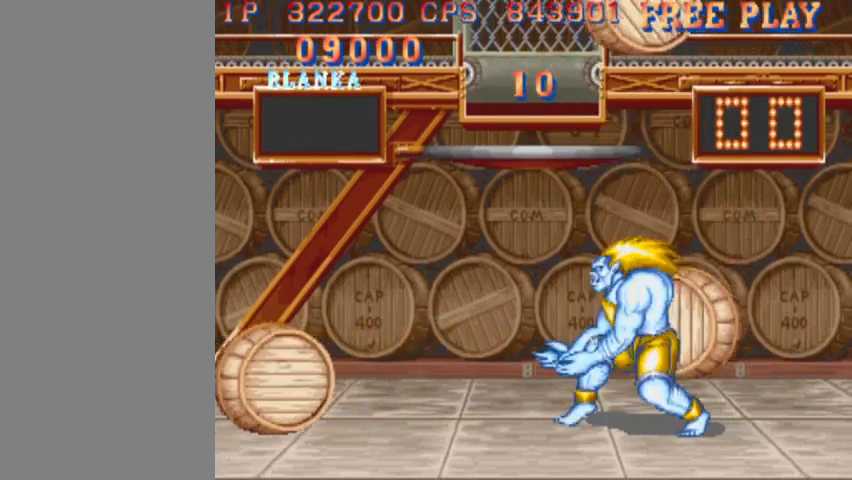
{"buttons": [], "left_stick": "left", "events": [[33, "R1", "up"]]}
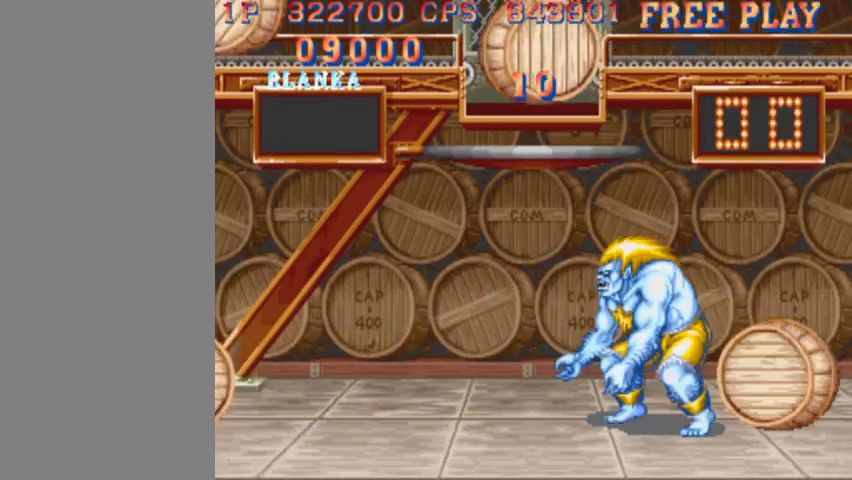
{"buttons": ["R2"], "left_stick": "center", "events": [[33, "left_stick", "up-left"], [400, "left_stick", "center"], [433, "R2", "down"]]}
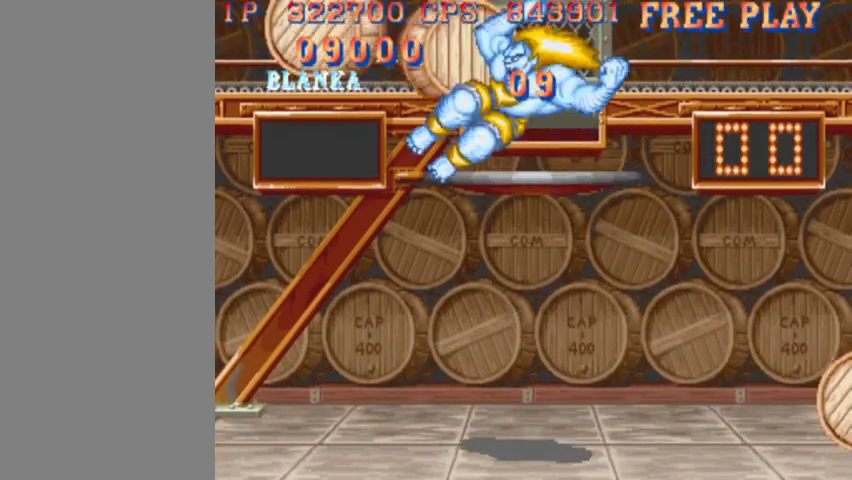
{"buttons": ["R1"], "left_stick": "right", "events": [[100, "R2", "up"], [100, "left_stick", "right"], [467, "R1", "down"]]}
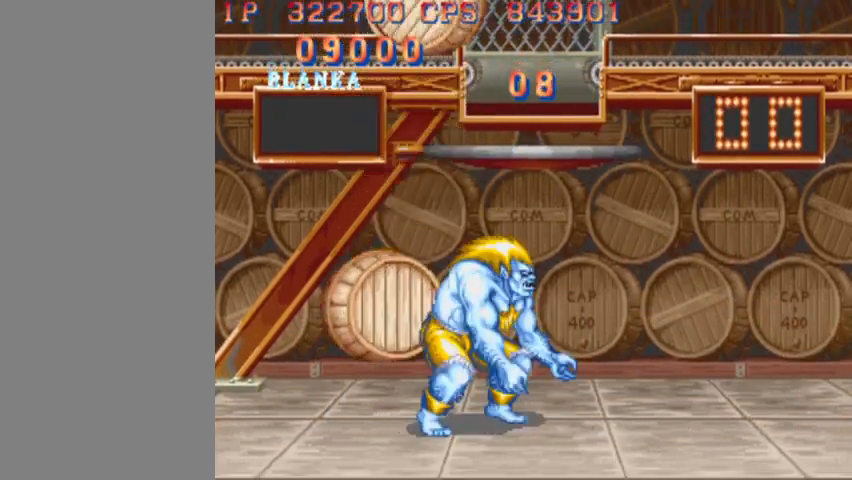
{"buttons": [], "left_stick": "down-left", "events": [[33, "left_stick", "down"], [133, "R1", "up"], [267, "left_stick", "down-left"]]}
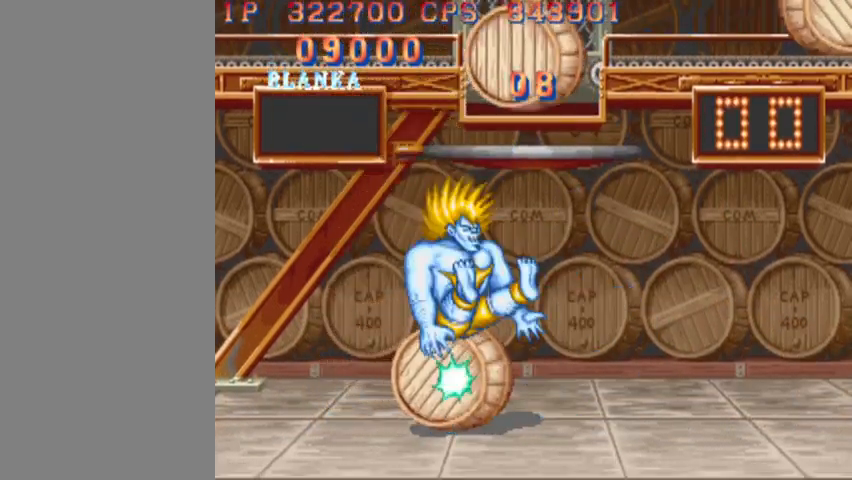
{"buttons": [], "left_stick": "right", "events": [[133, "left_stick", "down"], [233, "left_stick", "center"], [367, "left_stick", "right"]]}
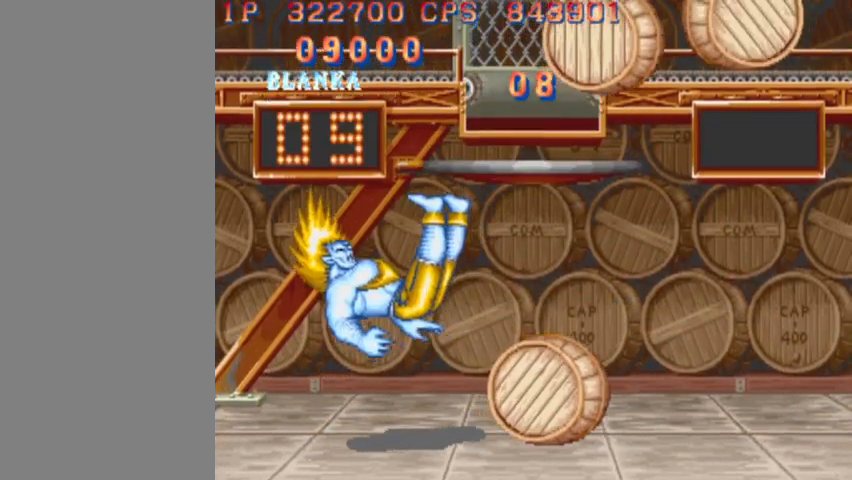
{"buttons": [], "left_stick": "right", "events": []}
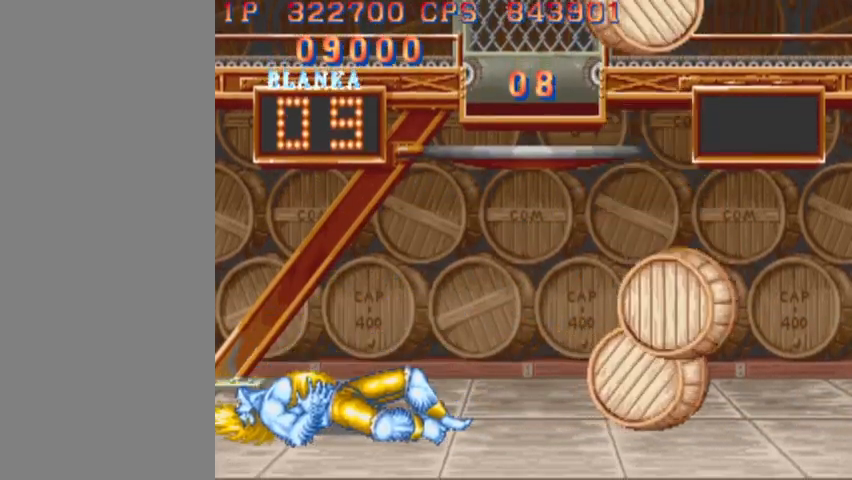
{"buttons": ["R1"], "left_stick": "right", "events": [[467, "R1", "down"]]}